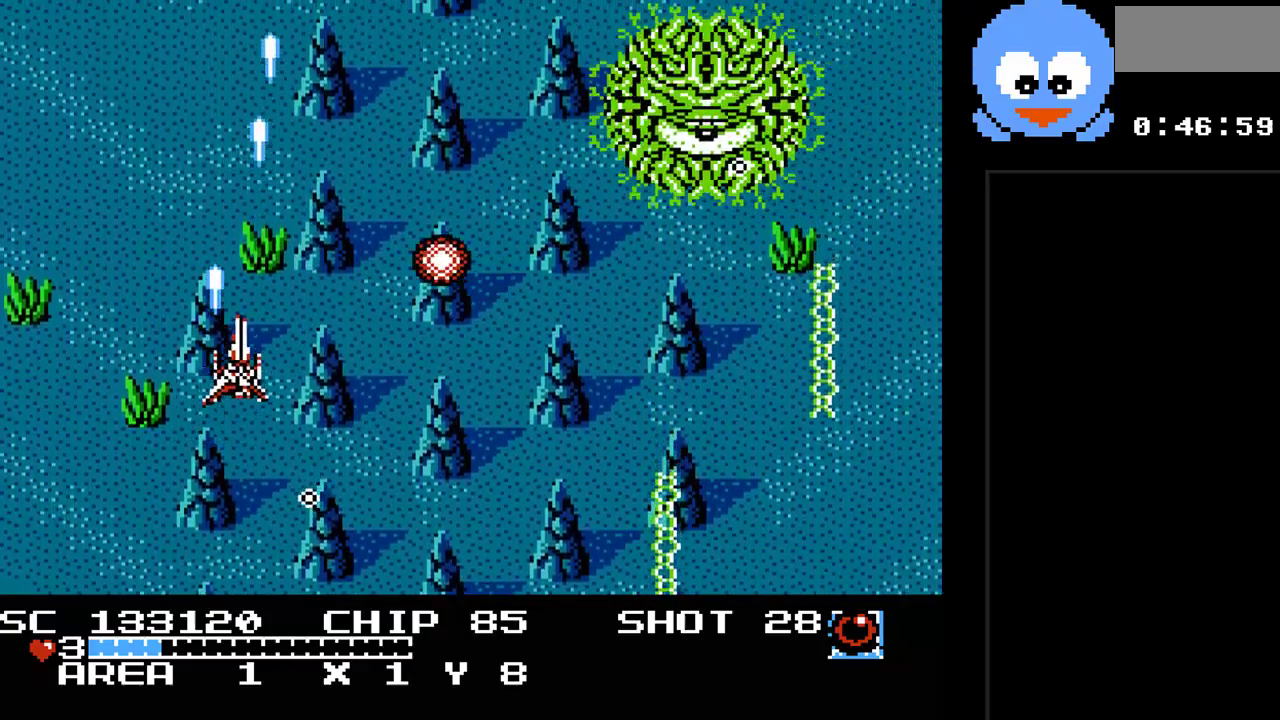
Gameplay with a controller (Nintendo layout); each line is a JSON object with the inputs held at the frame after it. "events" lists button and stick changes between this image and that frame as [ms after this image, input, new state], when the widget could be followed in between. Not read: L3 R3.
{"buttons": ["Y", "DPAD_RIGHT"], "events": [[50, "DPAD_UP", "up"], [83, "DPAD_DOWN", "down"], [117, "DPAD_RIGHT", "up"], [433, "DPAD_RIGHT", "down"], [467, "DPAD_DOWN", "up"]]}
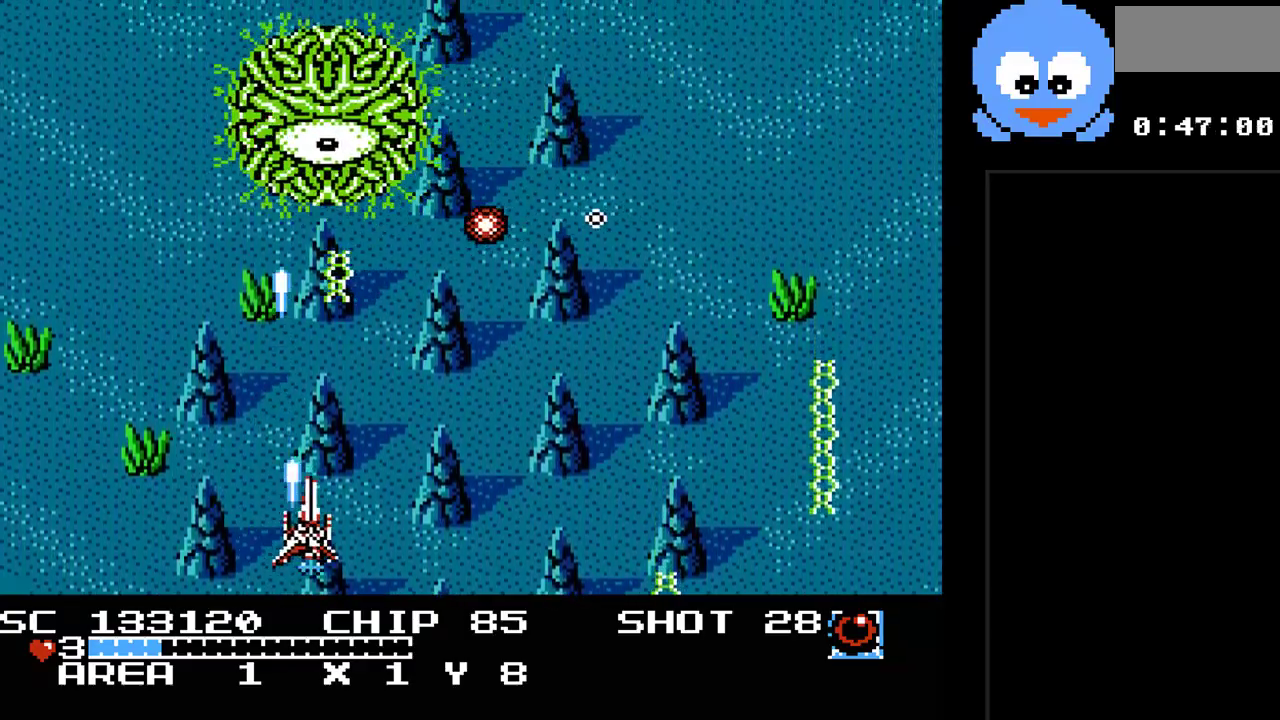
{"buttons": ["Y", "DPAD_RIGHT"], "events": [[250, "DPAD_RIGHT", "up"], [467, "DPAD_RIGHT", "down"]]}
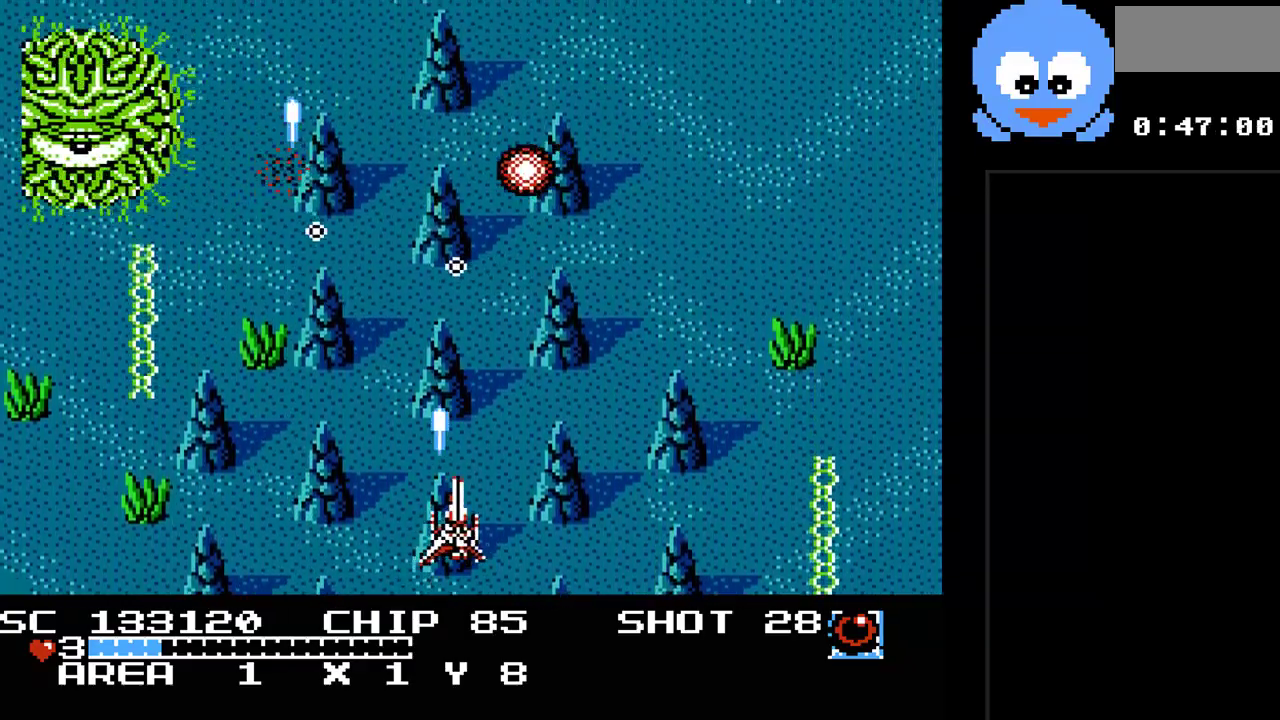
{"buttons": ["Y"], "events": [[67, "DPAD_RIGHT", "up"]]}
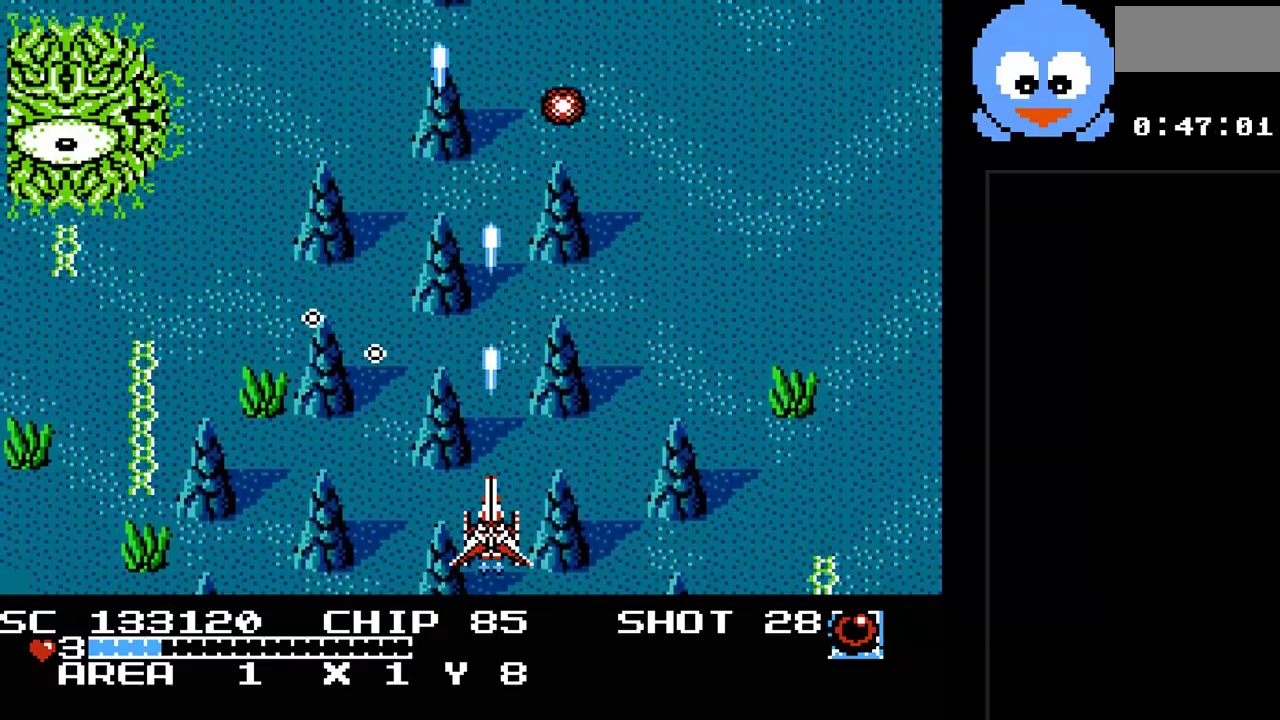
{"buttons": ["Y", "DPAD_RIGHT"], "events": [[117, "DPAD_RIGHT", "down"]]}
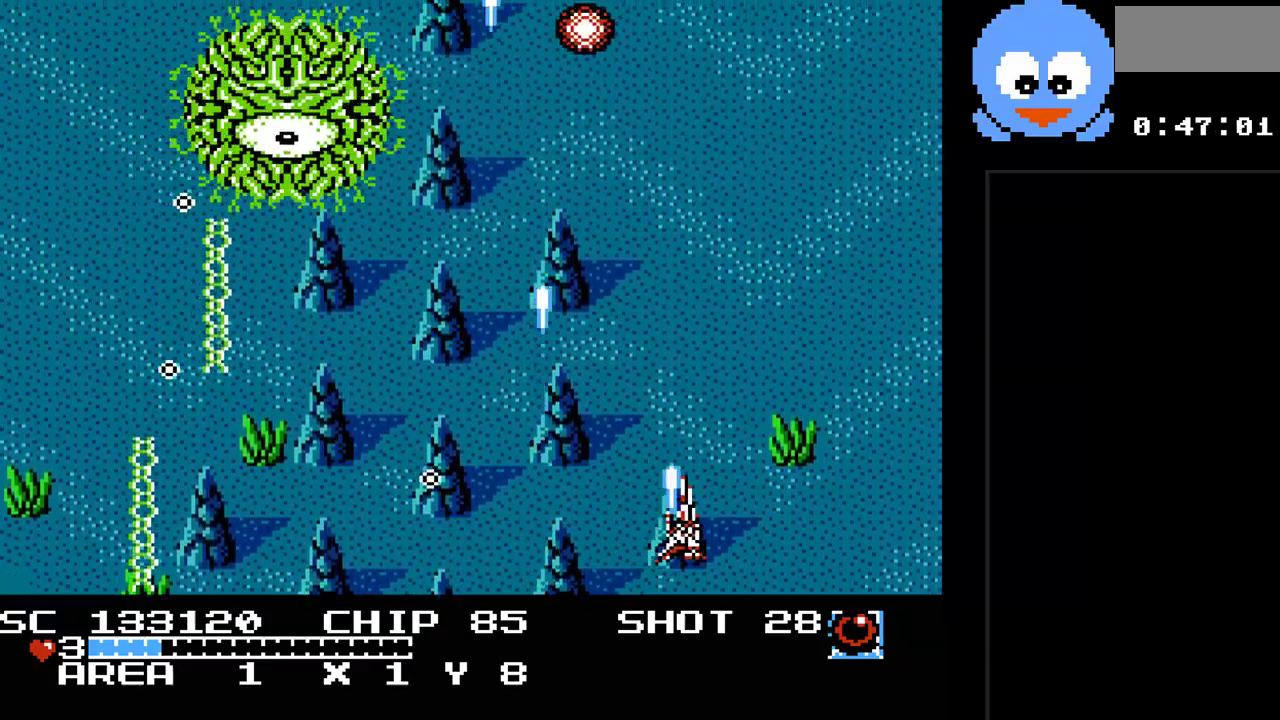
{"buttons": ["Y"], "events": [[150, "DPAD_RIGHT", "up"], [283, "DPAD_LEFT", "down"], [383, "DPAD_UP", "down"], [417, "DPAD_LEFT", "up"], [450, "DPAD_UP", "up"]]}
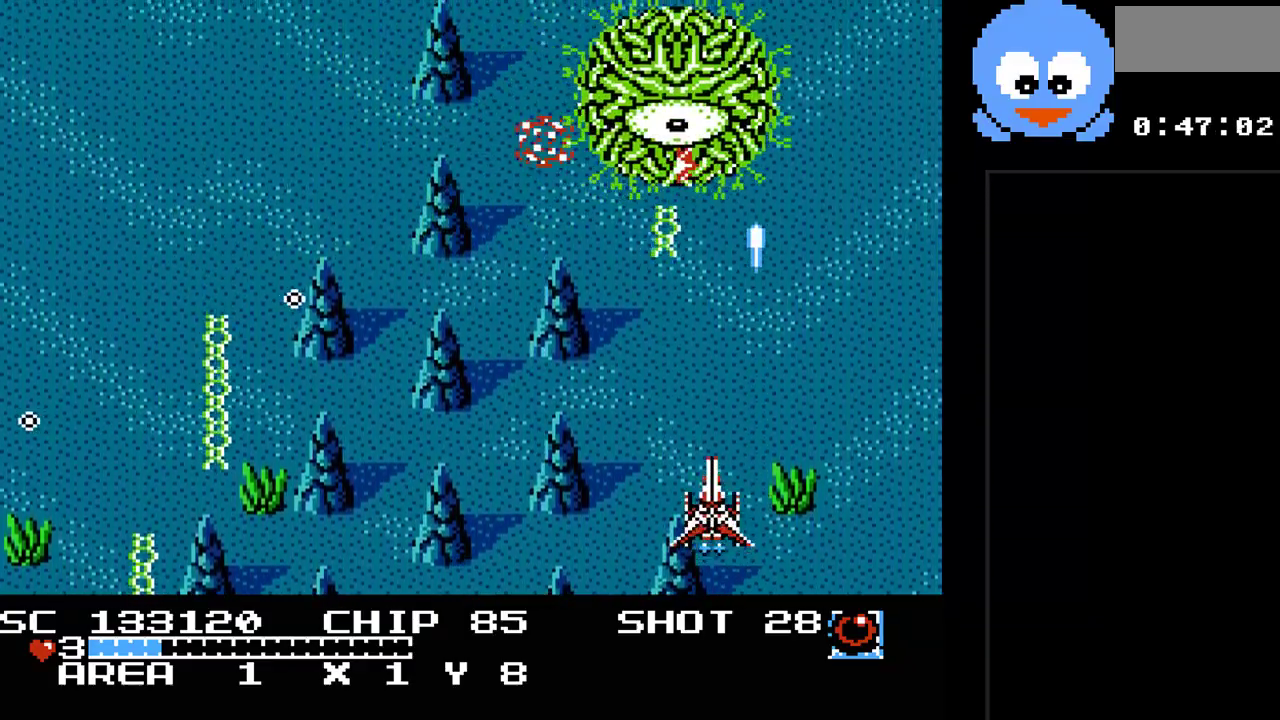
{"buttons": ["B", "Y"], "events": [[100, "DPAD_LEFT", "down"], [267, "DPAD_LEFT", "up"], [400, "B", "down"]]}
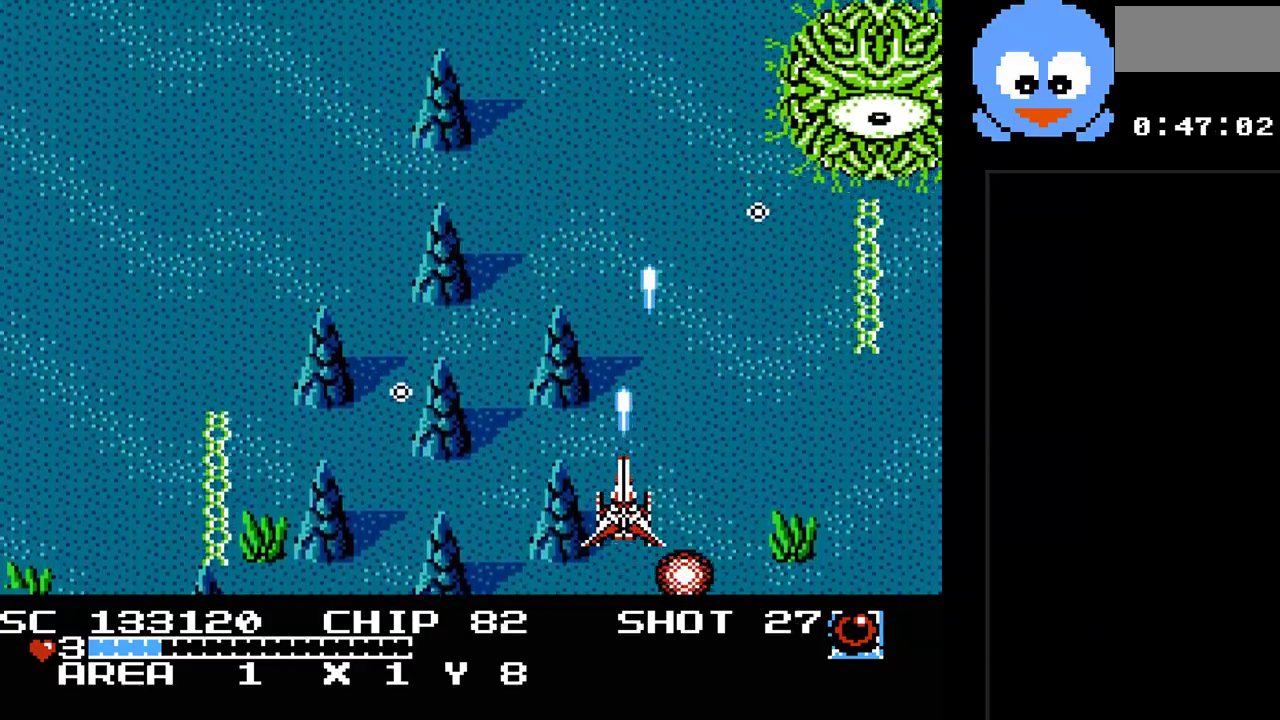
{"buttons": ["Y", "DPAD_UP"], "events": [[50, "DPAD_RIGHT", "down"], [50, "DPAD_UP", "down"], [83, "B", "up"], [117, "DPAD_RIGHT", "up"], [217, "DPAD_RIGHT", "down"], [250, "DPAD_RIGHT", "up"], [250, "DPAD_UP", "up"], [350, "DPAD_LEFT", "down"], [350, "DPAD_UP", "down"], [467, "DPAD_LEFT", "up"]]}
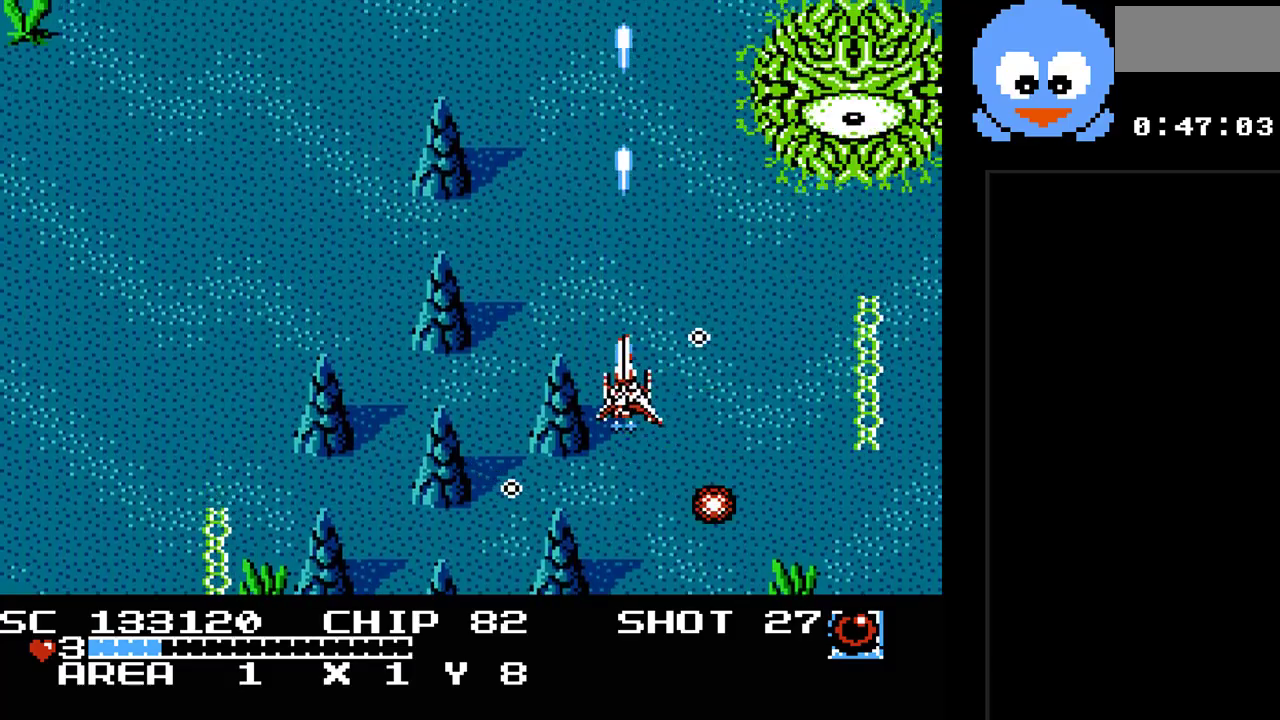
{"buttons": ["Y", "DPAD_DOWN"], "events": [[33, "DPAD_LEFT", "down"], [100, "DPAD_UP", "up"], [317, "DPAD_DOWN", "down"], [483, "DPAD_LEFT", "up"]]}
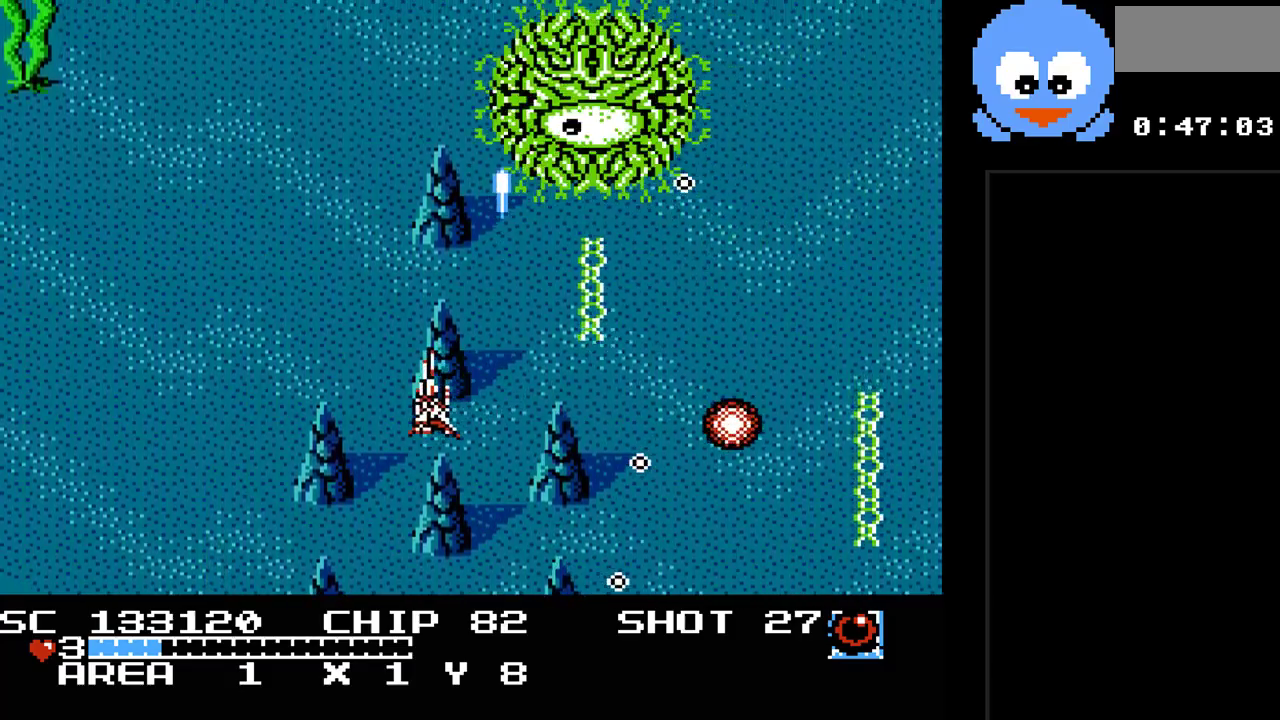
{"buttons": ["Y", "DPAD_RIGHT"], "events": [[117, "DPAD_LEFT", "down"], [167, "DPAD_DOWN", "up"], [350, "DPAD_DOWN", "down"], [400, "DPAD_LEFT", "up"], [400, "DPAD_RIGHT", "down"], [500, "DPAD_DOWN", "up"]]}
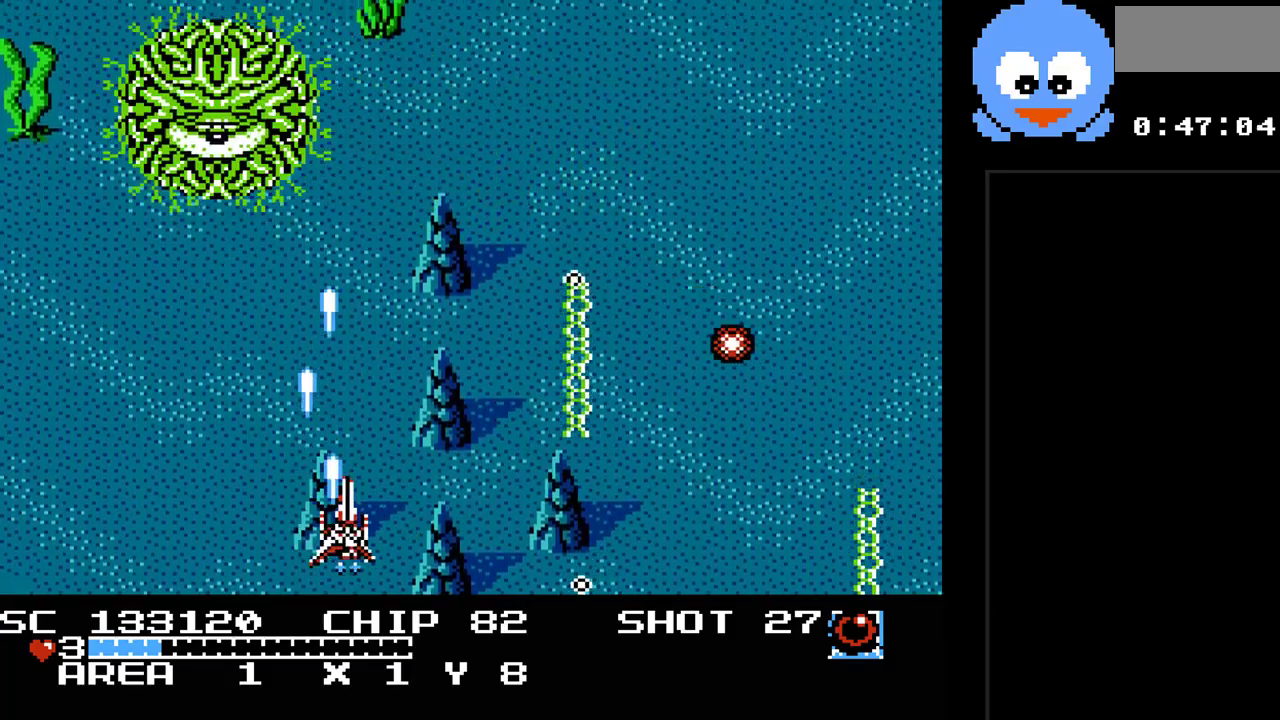
{"buttons": ["Y"], "events": [[150, "DPAD_RIGHT", "up"]]}
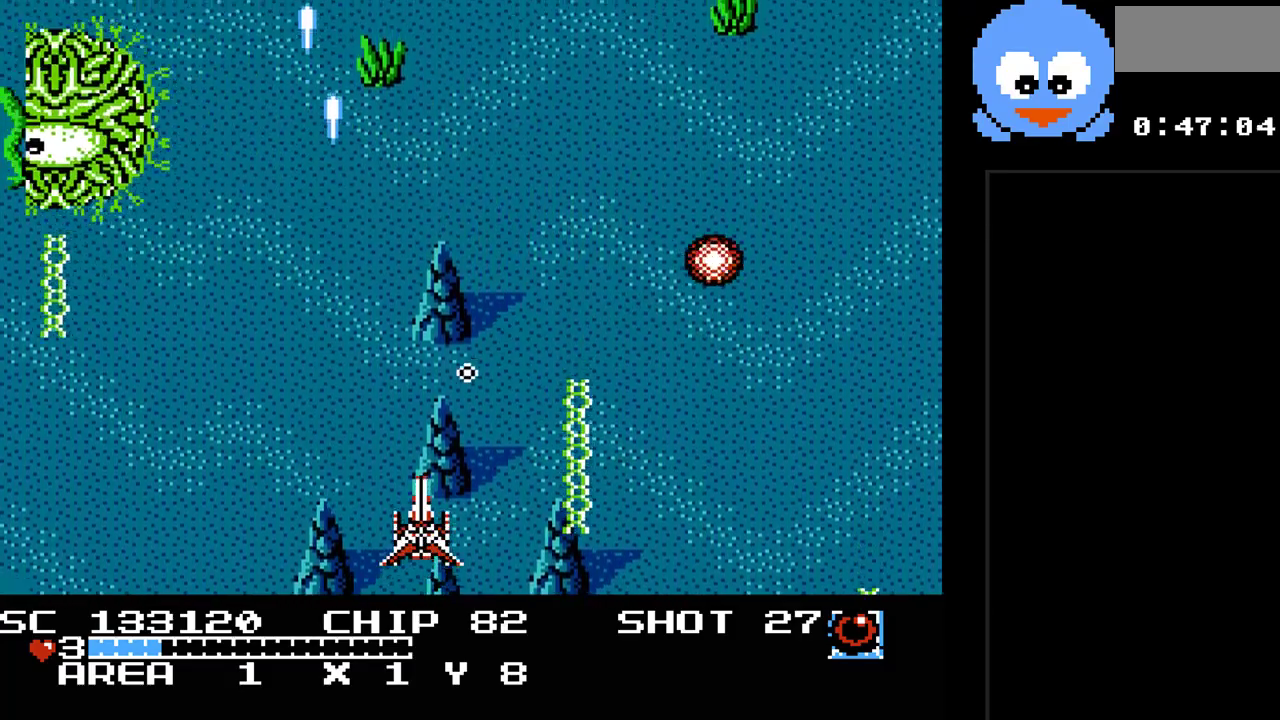
{"buttons": ["Y"], "events": [[100, "DPAD_RIGHT", "down"], [200, "DPAD_RIGHT", "up"]]}
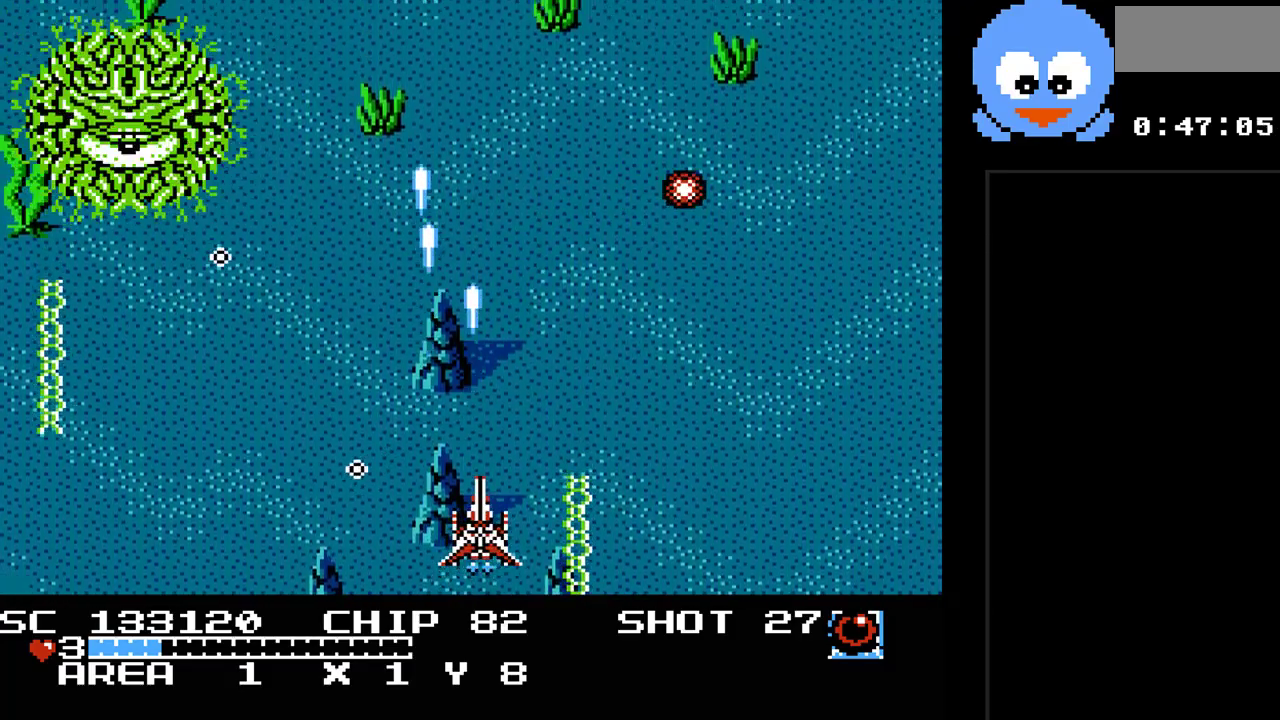
{"buttons": ["Y", "DPAD_RIGHT"], "events": [[483, "DPAD_RIGHT", "down"]]}
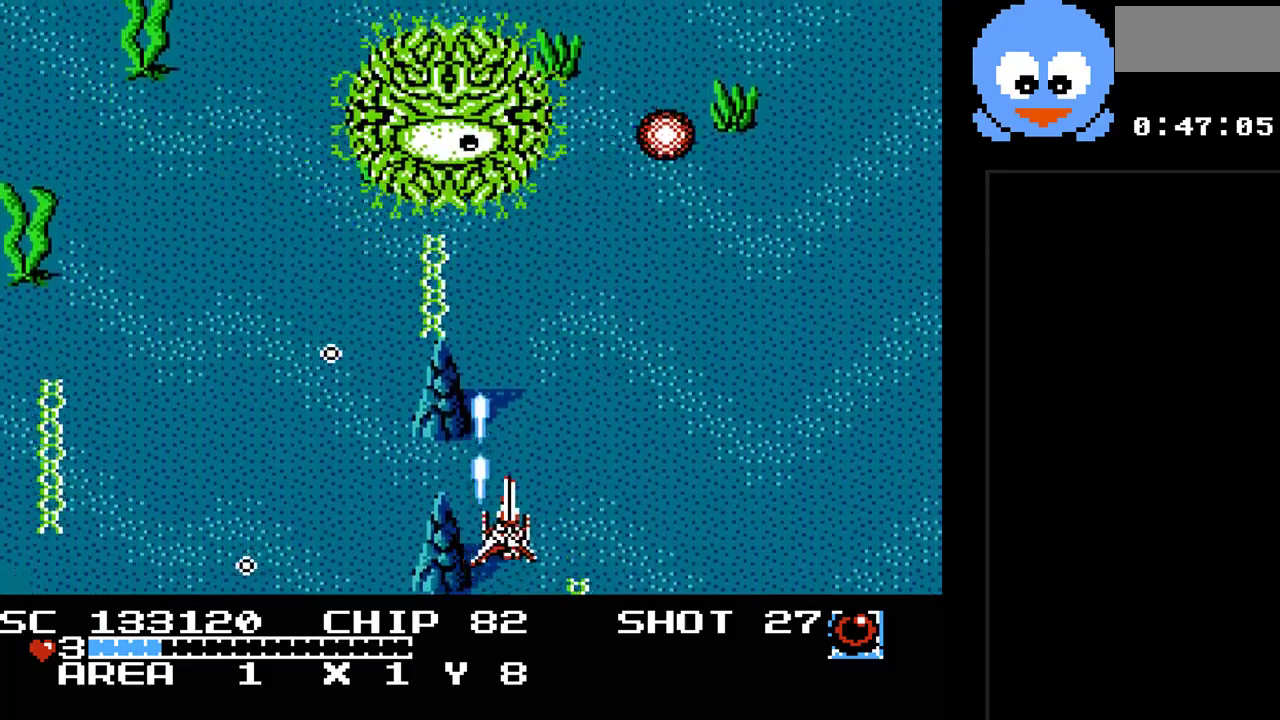
{"buttons": ["Y"], "events": [[50, "DPAD_RIGHT", "up"], [100, "DPAD_LEFT", "down"], [250, "DPAD_LEFT", "up"], [300, "DPAD_RIGHT", "down"], [500, "DPAD_RIGHT", "up"]]}
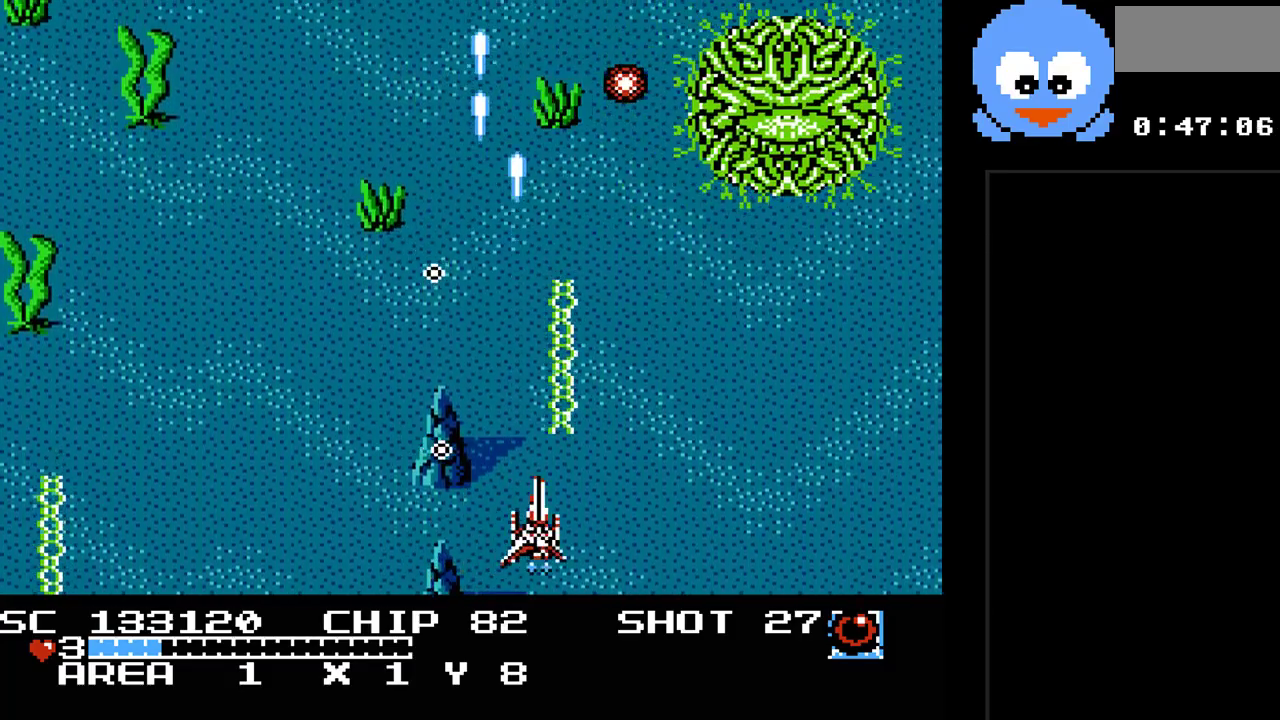
{"buttons": ["Y"], "events": [[50, "DPAD_LEFT", "down"], [200, "DPAD_DOWN", "down"], [450, "DPAD_DOWN", "up"], [500, "DPAD_LEFT", "up"]]}
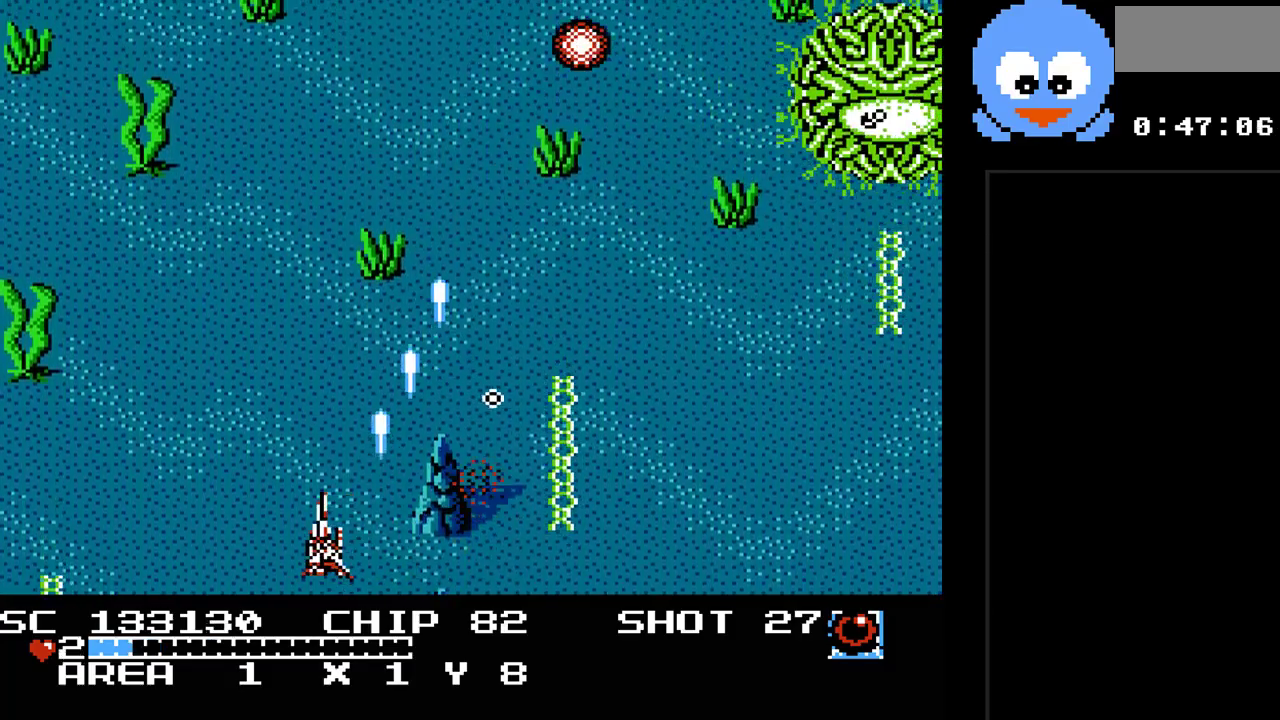
{"buttons": ["Y"], "events": [[117, "DPAD_RIGHT", "down"], [117, "DPAD_UP", "down"], [183, "DPAD_RIGHT", "up"], [250, "DPAD_UP", "up"], [333, "DPAD_DOWN", "down"], [333, "DPAD_RIGHT", "down"], [367, "DPAD_DOWN", "up"], [500, "DPAD_RIGHT", "up"]]}
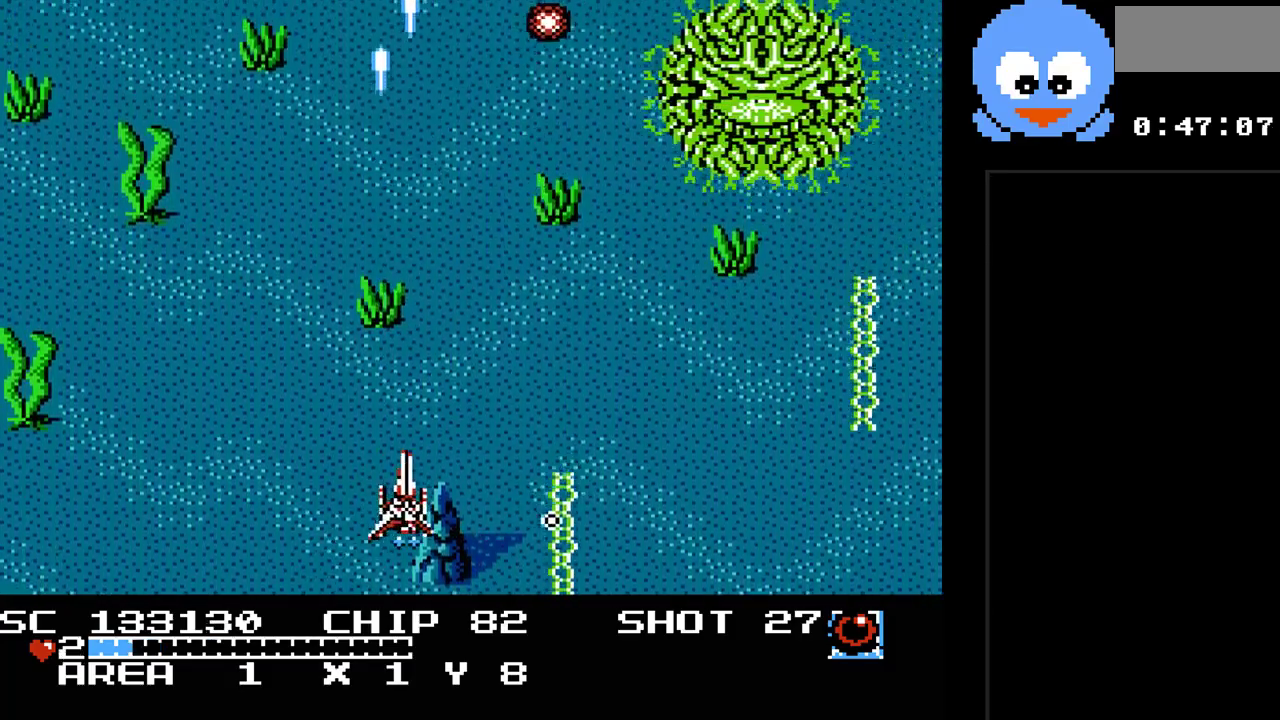
{"buttons": ["Y"], "events": [[417, "DPAD_LEFT", "down"], [483, "DPAD_LEFT", "up"]]}
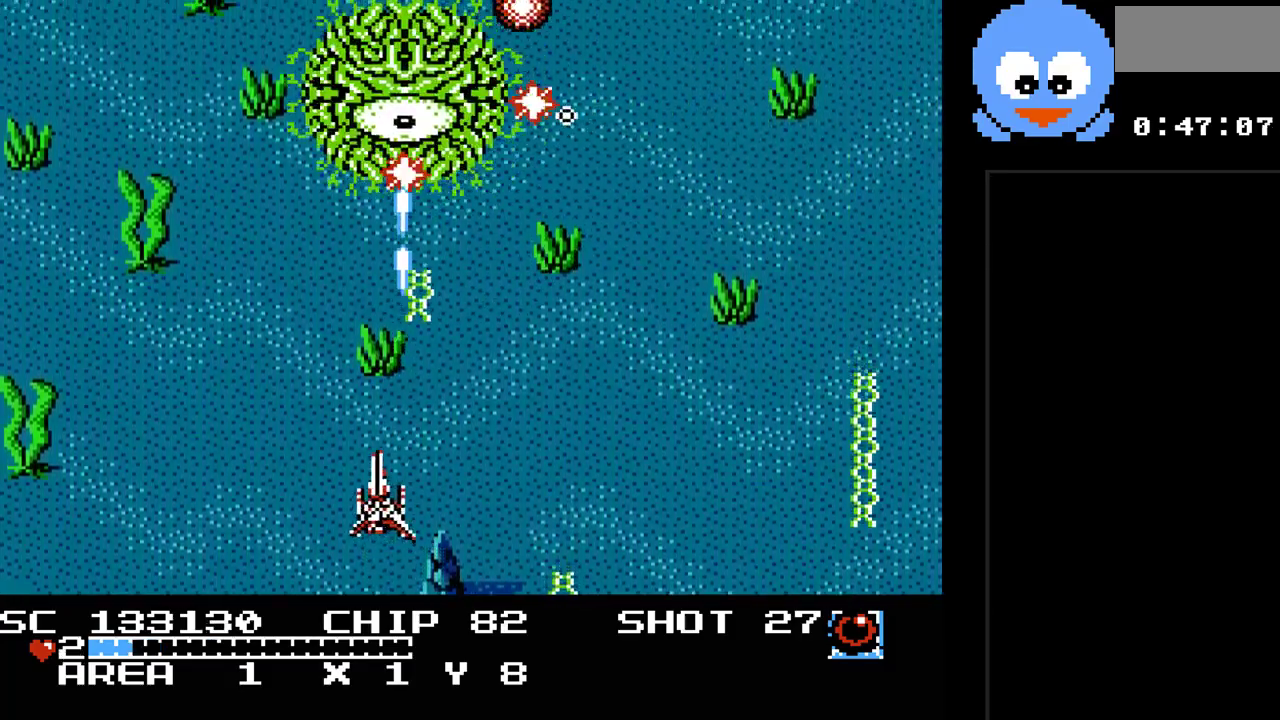
{"buttons": ["Y"], "events": [[17, "DPAD_DOWN", "down"], [167, "DPAD_RIGHT", "down"], [200, "DPAD_DOWN", "up"], [233, "DPAD_RIGHT", "up"], [300, "DPAD_UP", "down"], [333, "DPAD_UP", "up"]]}
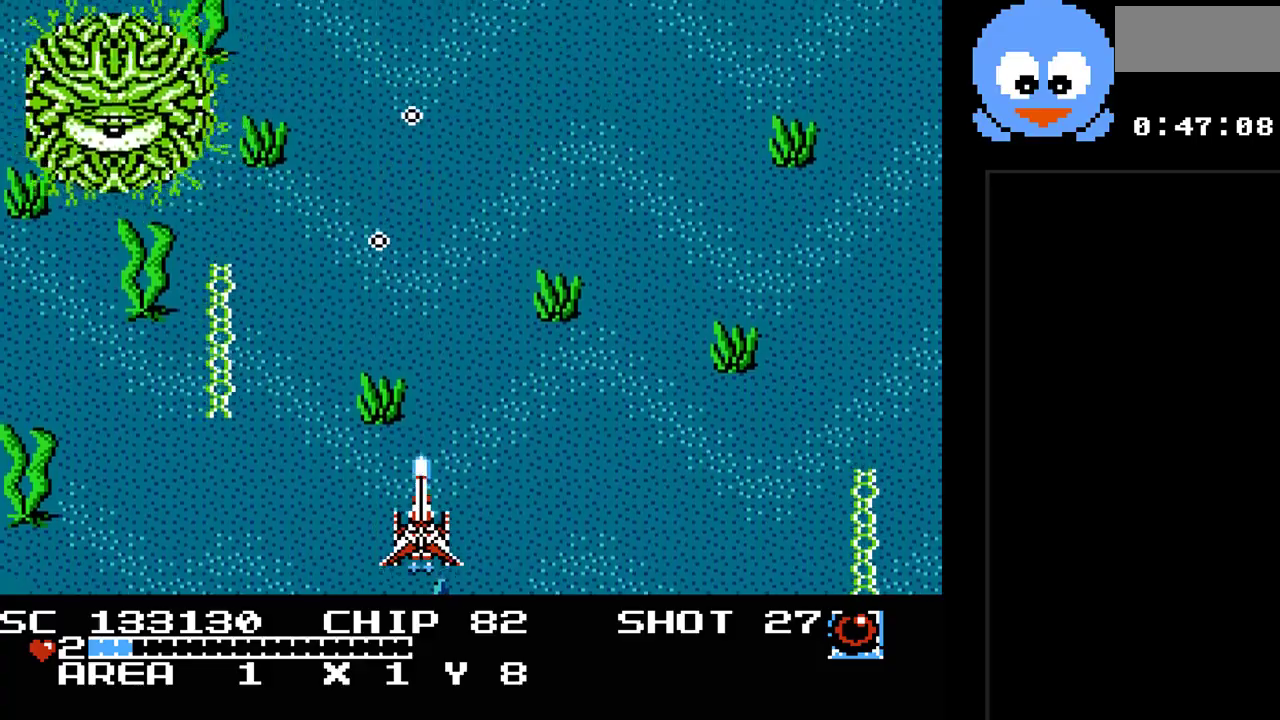
{"buttons": ["Y"], "events": [[50, "DPAD_RIGHT", "down"], [150, "DPAD_RIGHT", "up"], [217, "B", "down"], [433, "B", "up"]]}
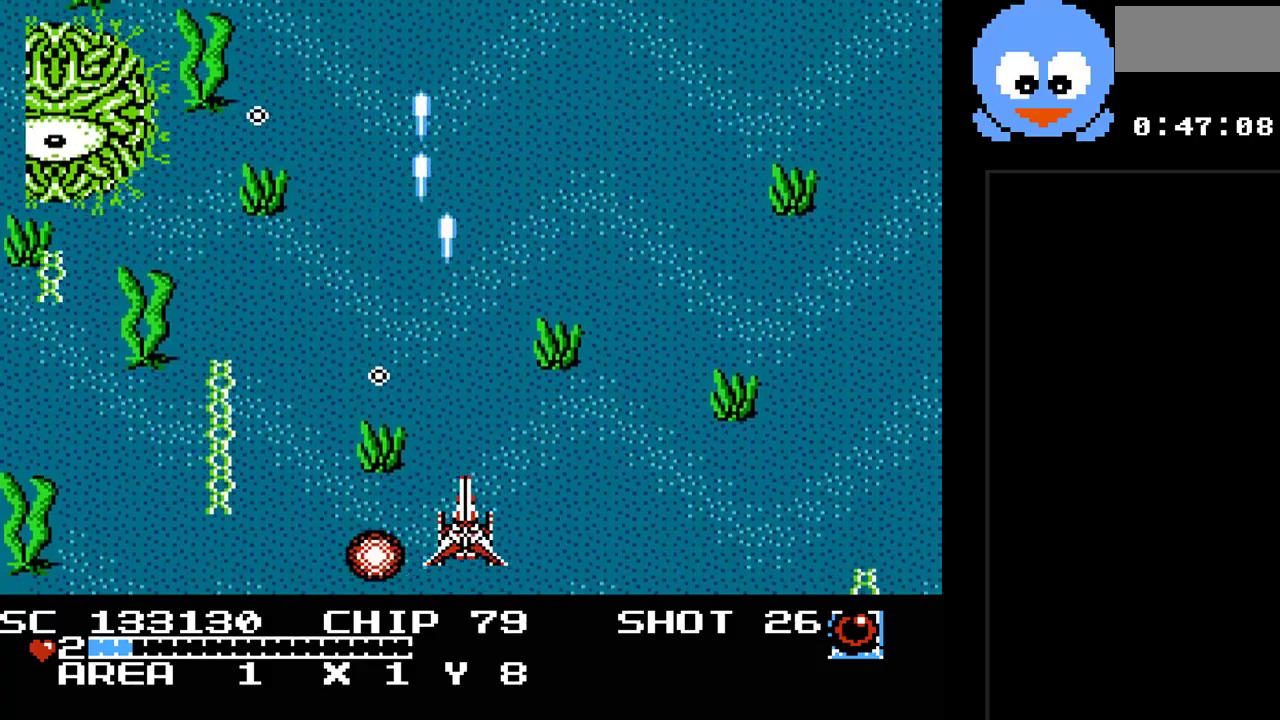
{"buttons": ["Y", "DPAD_RIGHT"], "events": [[67, "DPAD_RIGHT", "down"], [300, "DPAD_RIGHT", "up"], [450, "DPAD_RIGHT", "down"]]}
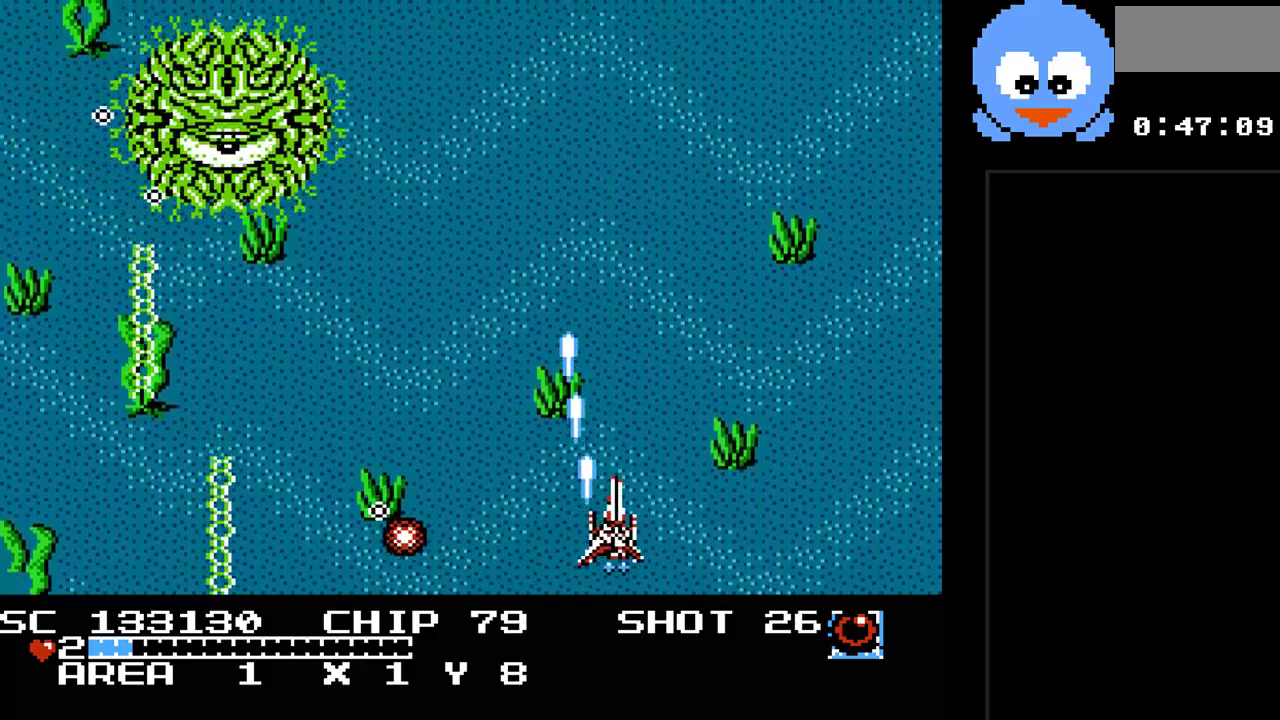
{"buttons": ["Y", "DPAD_DOWN"], "events": [[117, "DPAD_RIGHT", "up"], [367, "DPAD_DOWN", "down"]]}
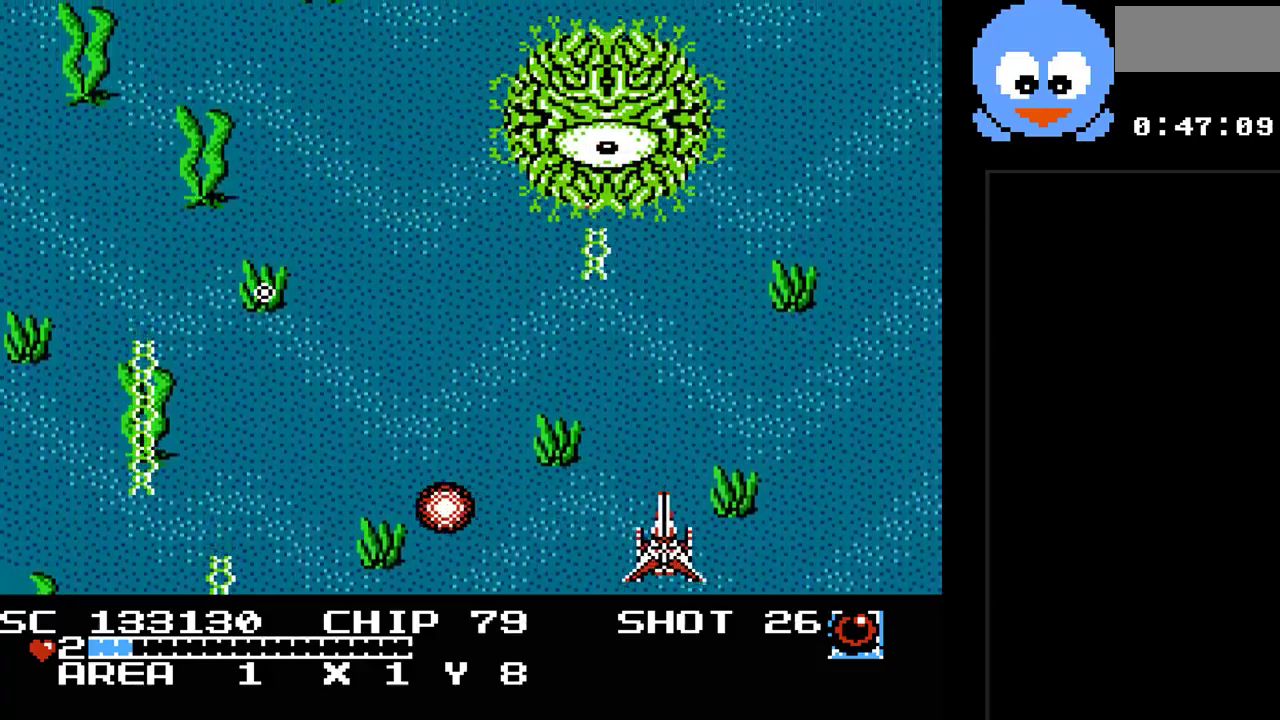
{"buttons": ["Y"], "events": [[67, "DPAD_DOWN", "up"], [67, "DPAD_LEFT", "down"], [250, "DPAD_LEFT", "up"], [383, "DPAD_UP", "down"], [483, "DPAD_UP", "up"]]}
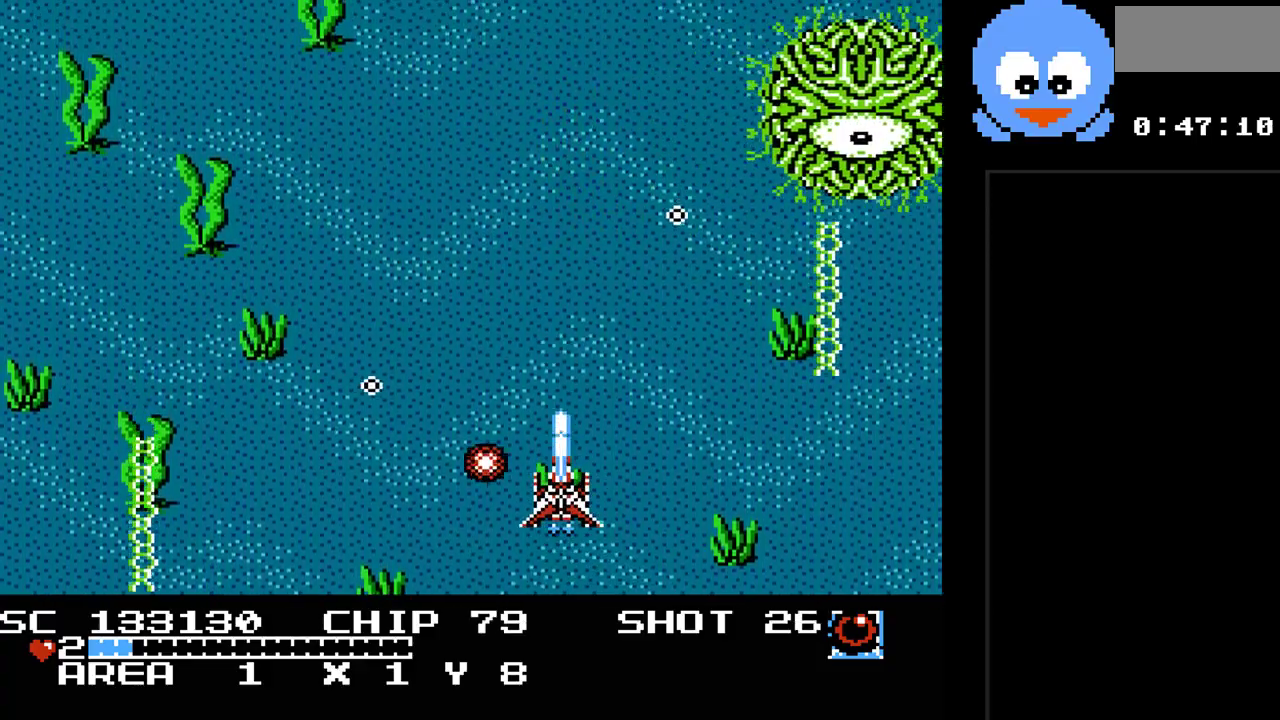
{"buttons": ["Y", "DPAD_UP", "DPAD_LEFT"], "events": [[133, "DPAD_RIGHT", "down"], [167, "DPAD_UP", "down"], [200, "DPAD_RIGHT", "up"], [233, "DPAD_LEFT", "down"]]}
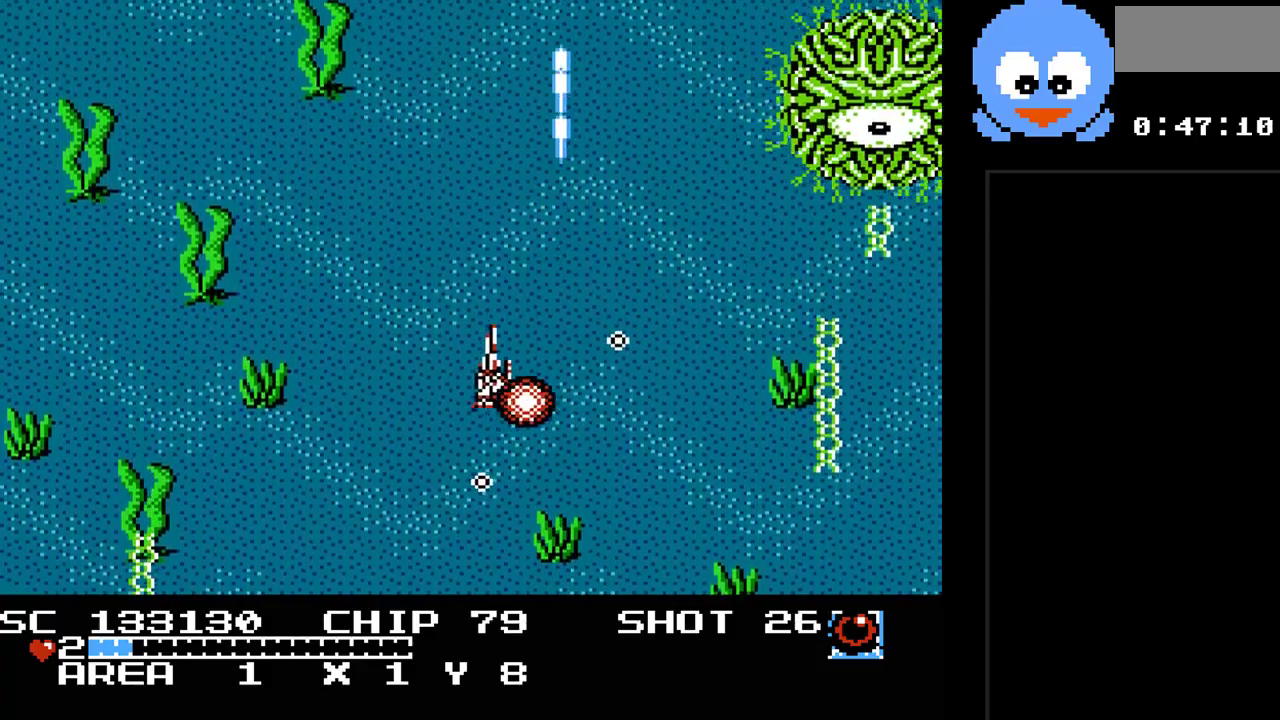
{"buttons": ["Y", "DPAD_DOWN"], "events": [[150, "DPAD_UP", "up"], [217, "DPAD_DOWN", "down"], [283, "DPAD_LEFT", "up"]]}
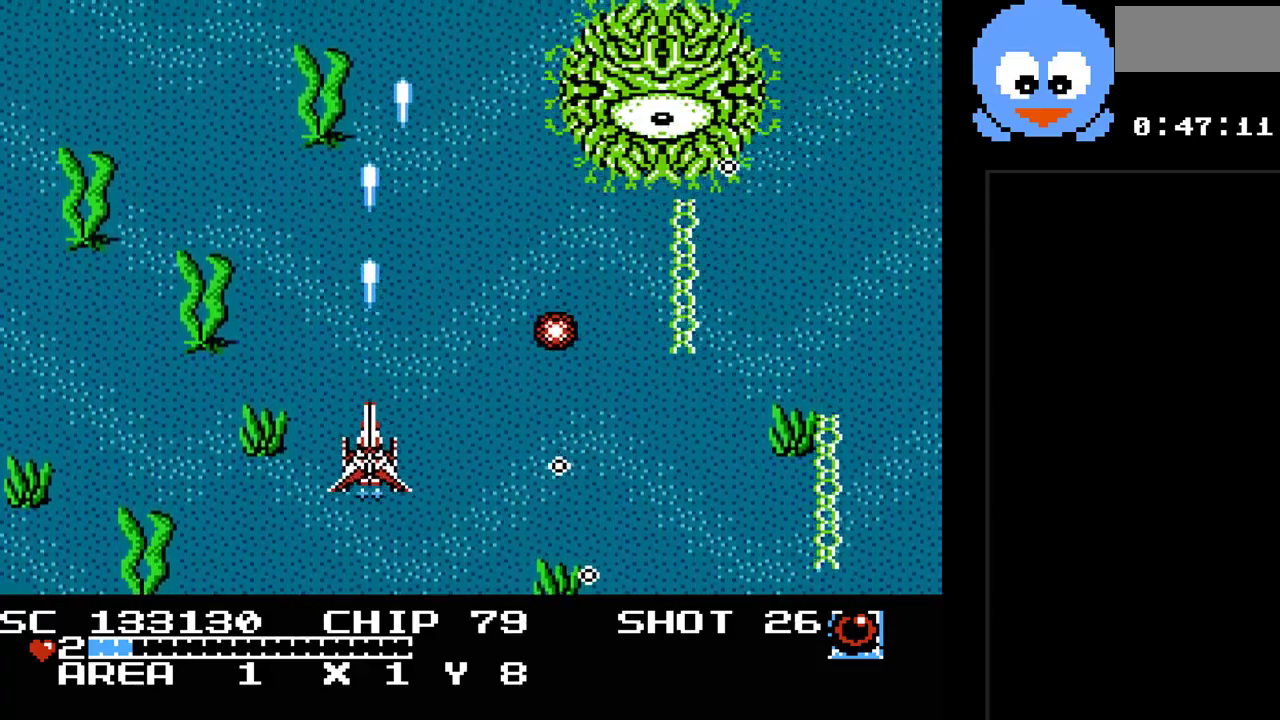
{"buttons": ["Y", "DPAD_RIGHT"], "events": [[100, "DPAD_DOWN", "up"], [167, "DPAD_LEFT", "down"], [317, "DPAD_LEFT", "up"], [483, "DPAD_RIGHT", "down"]]}
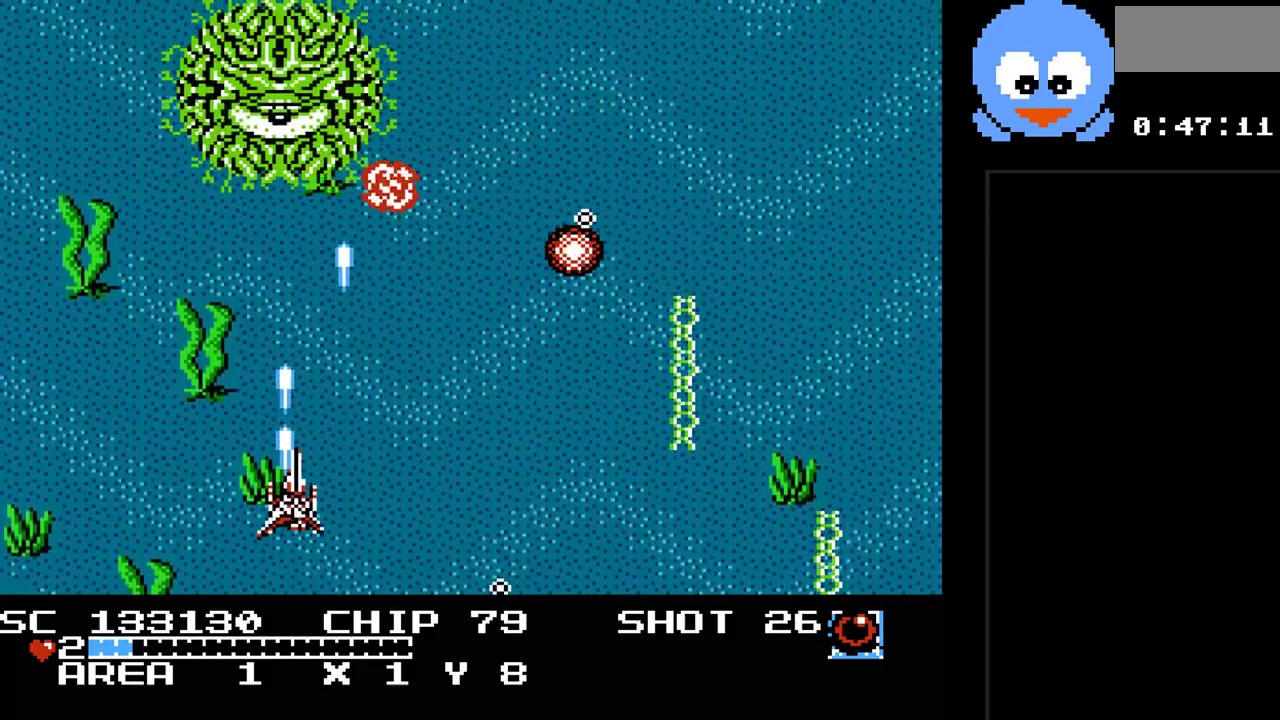
{"buttons": ["Y"], "events": [[167, "DPAD_RIGHT", "up"], [333, "DPAD_DOWN", "down"], [333, "DPAD_RIGHT", "down"], [400, "DPAD_RIGHT", "up"], [467, "DPAD_DOWN", "up"]]}
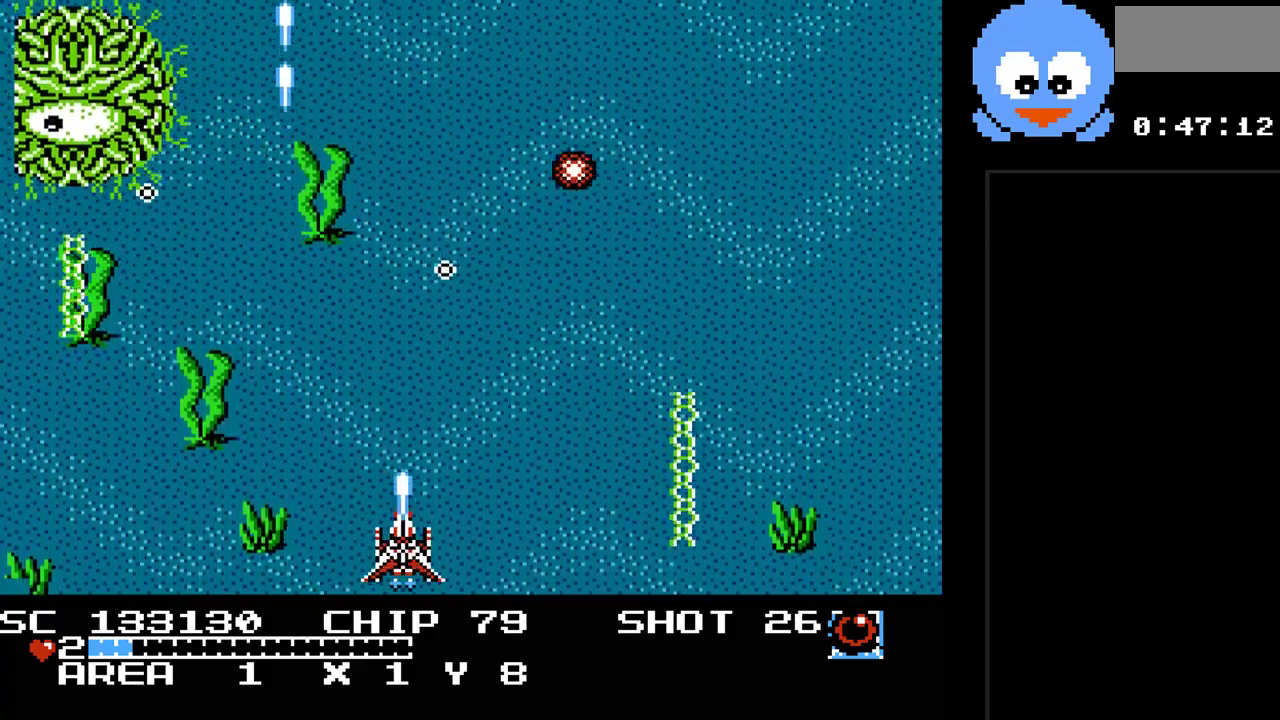
{"buttons": ["Y"], "events": []}
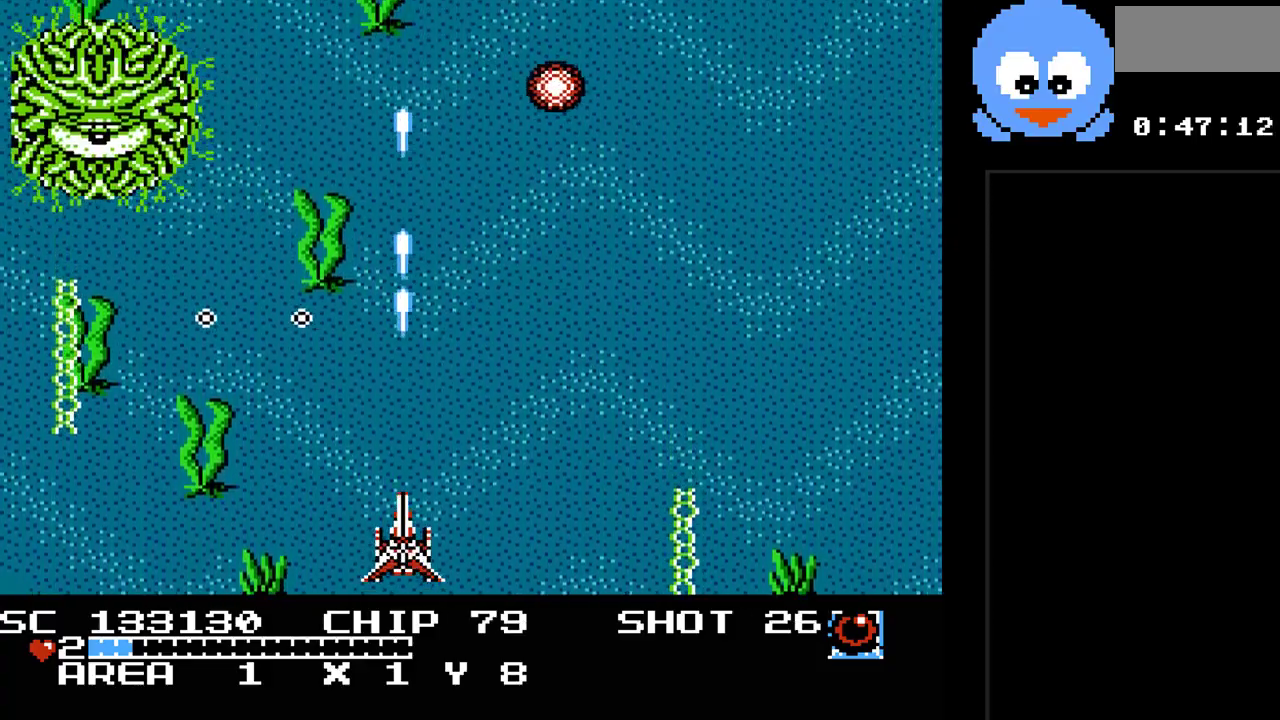
{"buttons": ["Y", "DPAD_RIGHT"], "events": [[67, "DPAD_RIGHT", "down"], [233, "DPAD_RIGHT", "up"], [450, "DPAD_RIGHT", "down"]]}
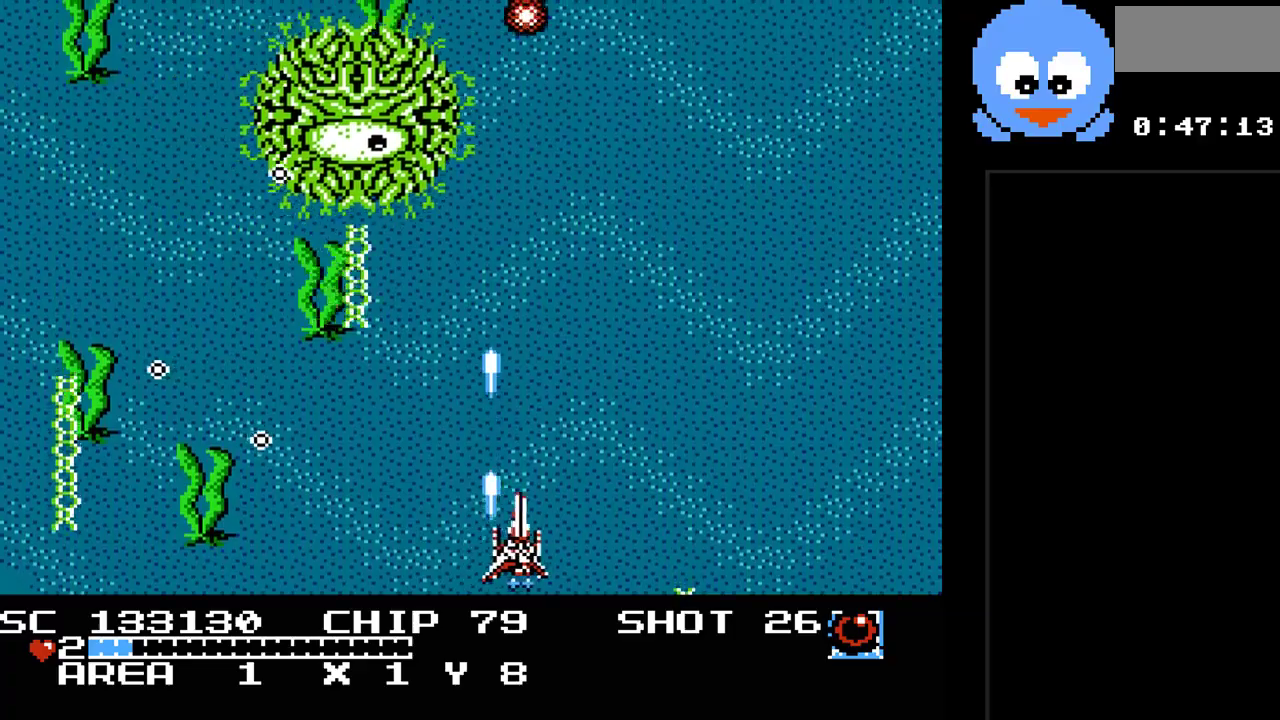
{"buttons": ["Y", "DPAD_LEFT"], "events": [[117, "DPAD_RIGHT", "up"], [150, "DPAD_LEFT", "down"], [333, "DPAD_LEFT", "up"], [500, "DPAD_LEFT", "down"]]}
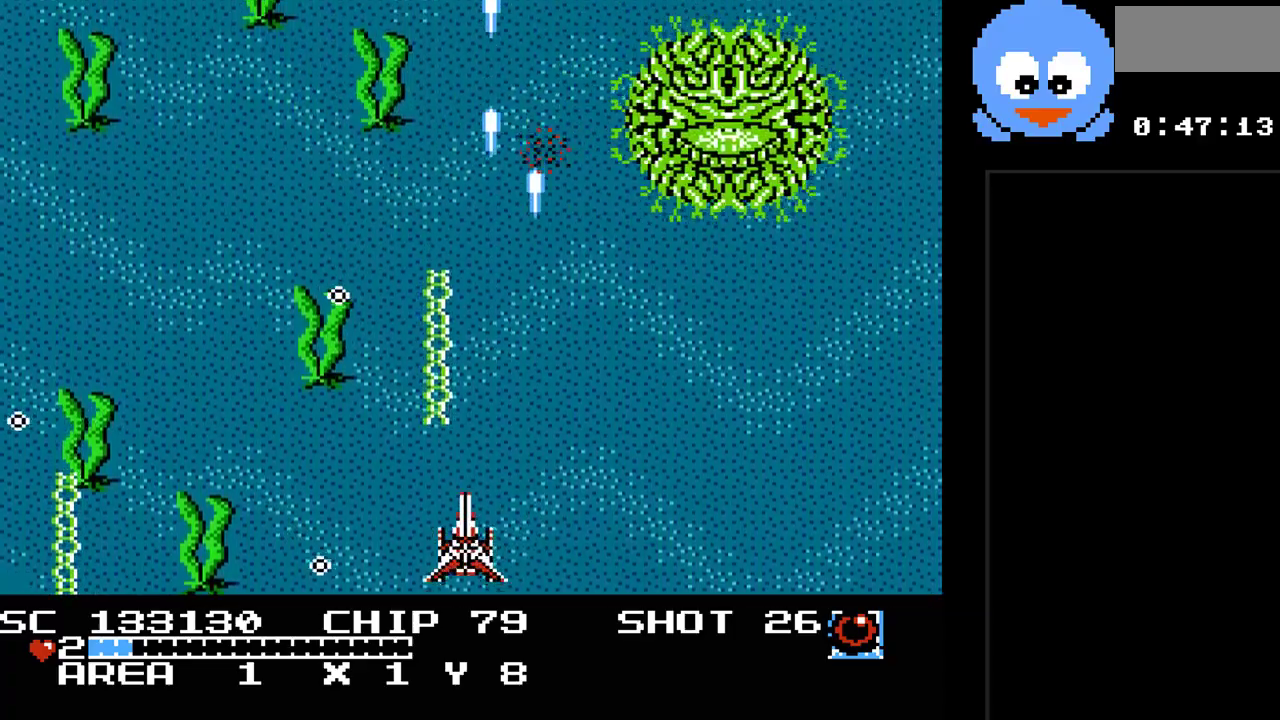
{"buttons": ["Y", "DPAD_LEFT"], "events": [[183, "DPAD_UP", "down"], [317, "DPAD_UP", "up"]]}